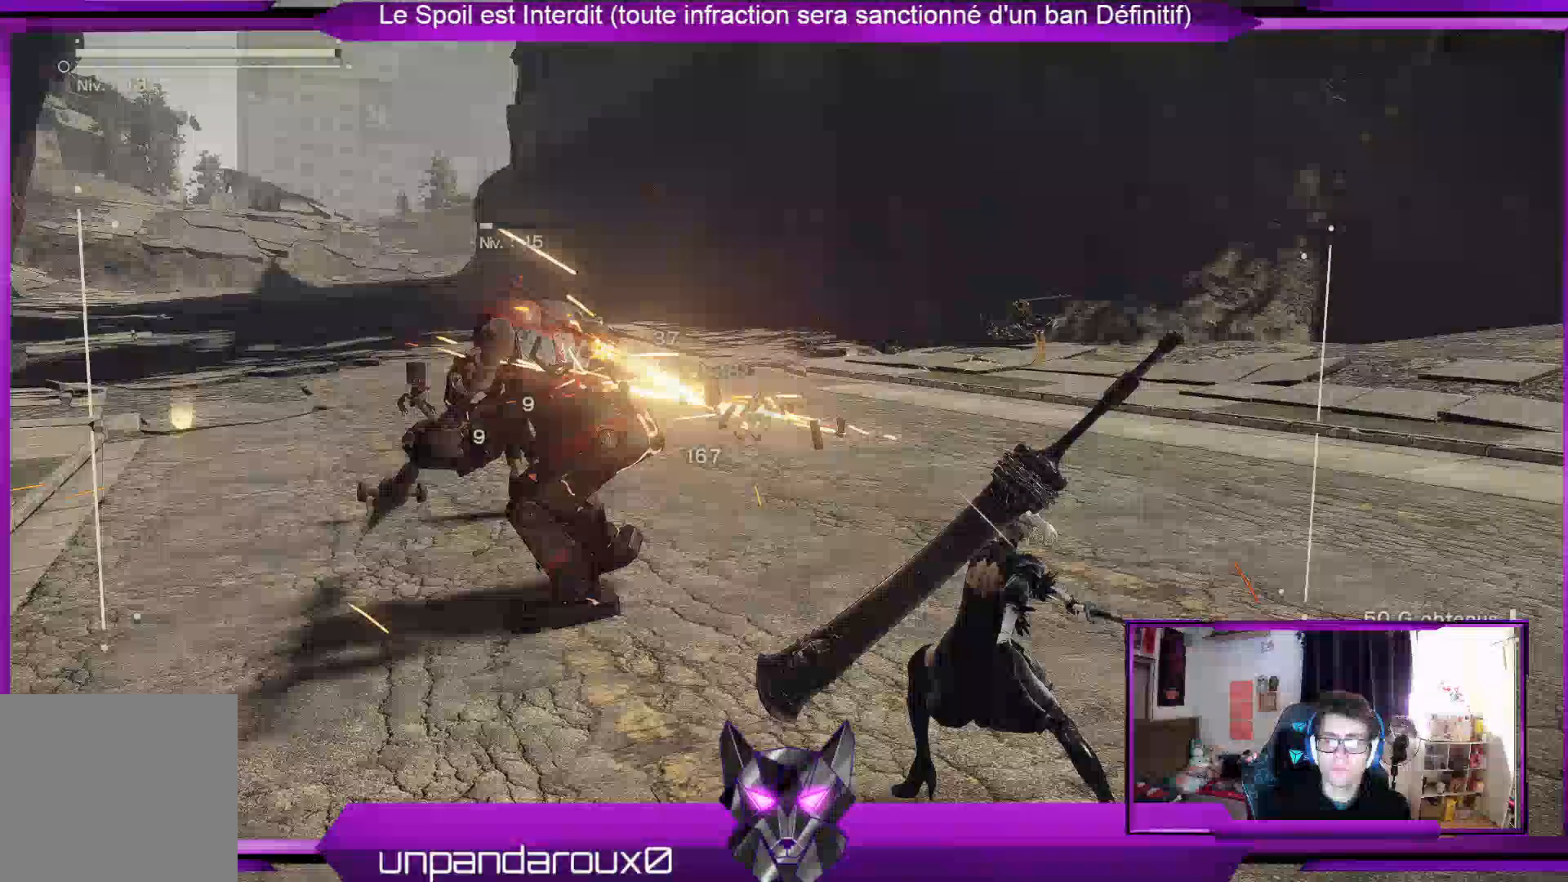
Gameplay with a controller (Xbox layout); each line is a JSON object with the inputs held at the frame after it. "events" lists button and stick changes between this image and that frame as [ms after this image, input, new state], when the widget could be followed in between.
{"buttons": ["X", "R1"], "left_stick": "center", "right_stick": "center", "events": [[100, "R1", "down"]]}
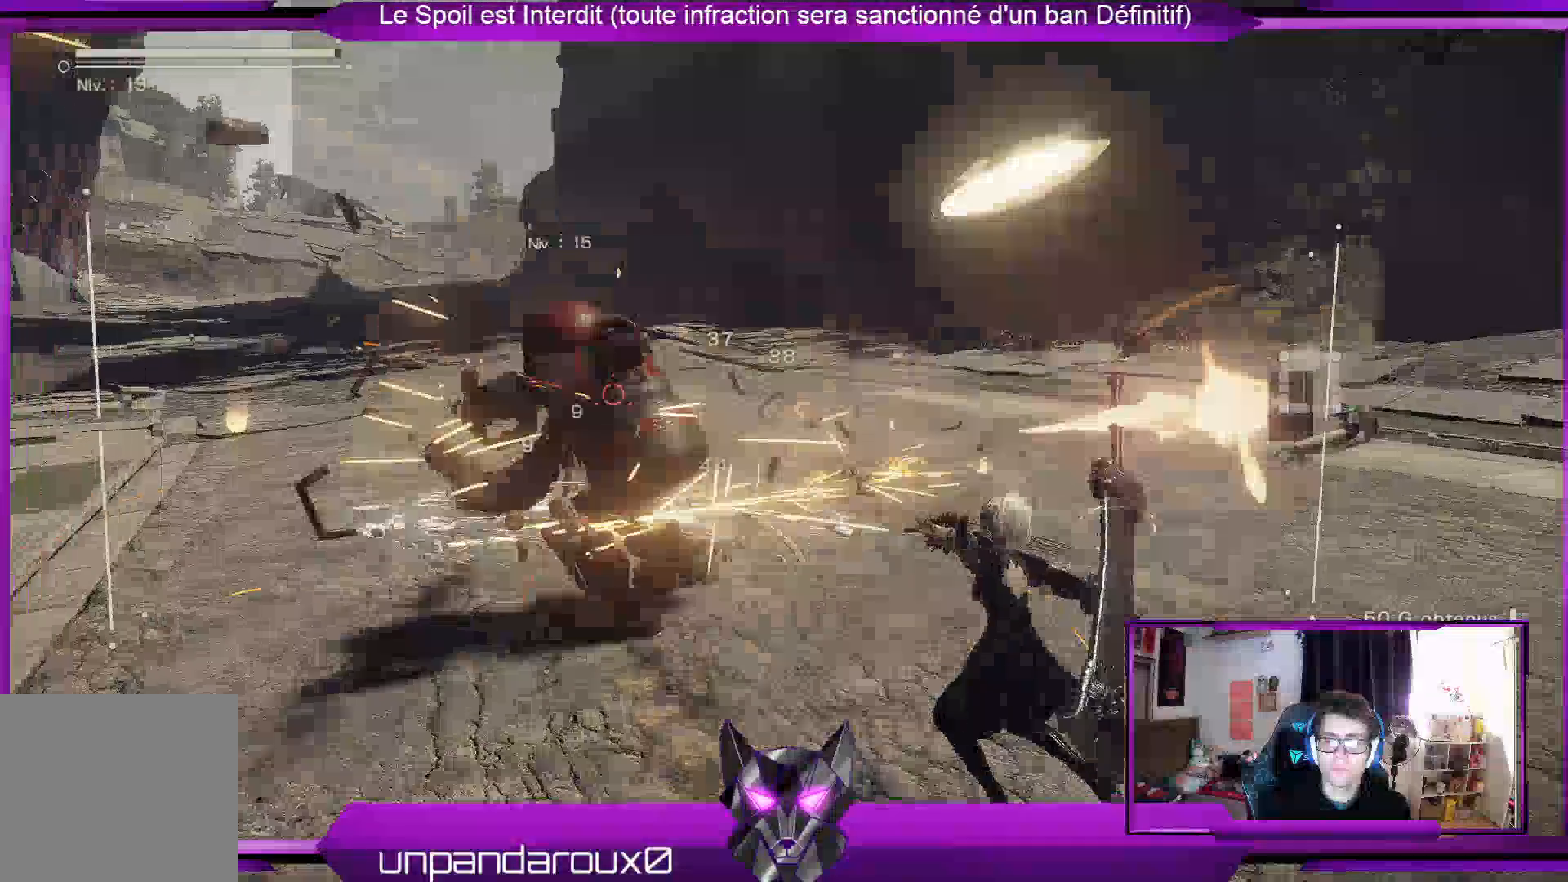
{"buttons": ["X", "R1"], "left_stick": "center", "right_stick": "center", "events": []}
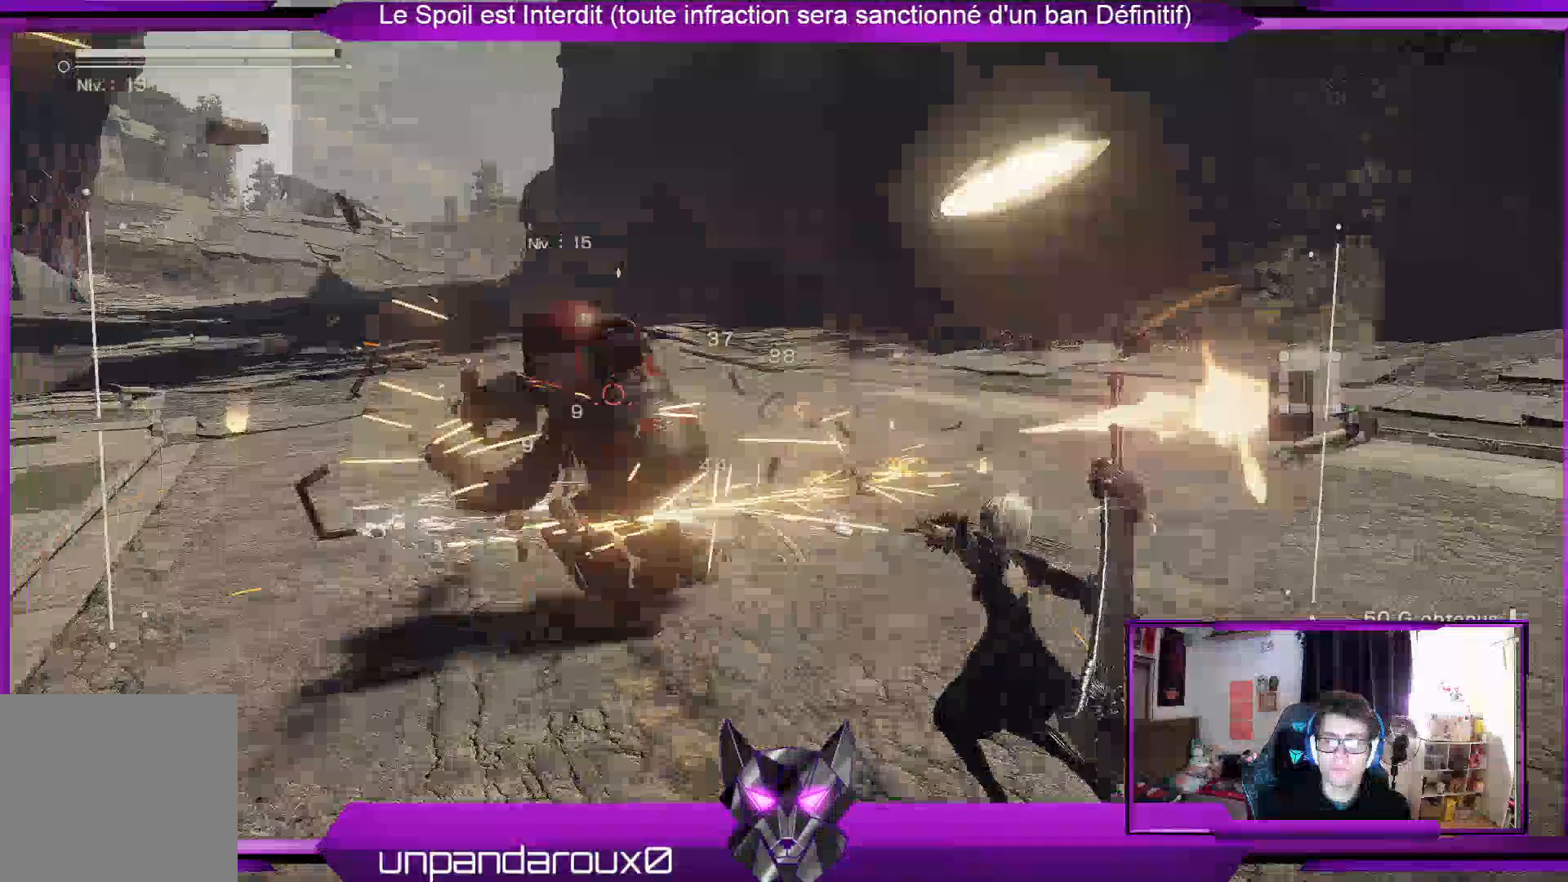
{"buttons": ["X", "R1"], "left_stick": "center", "right_stick": "center", "events": []}
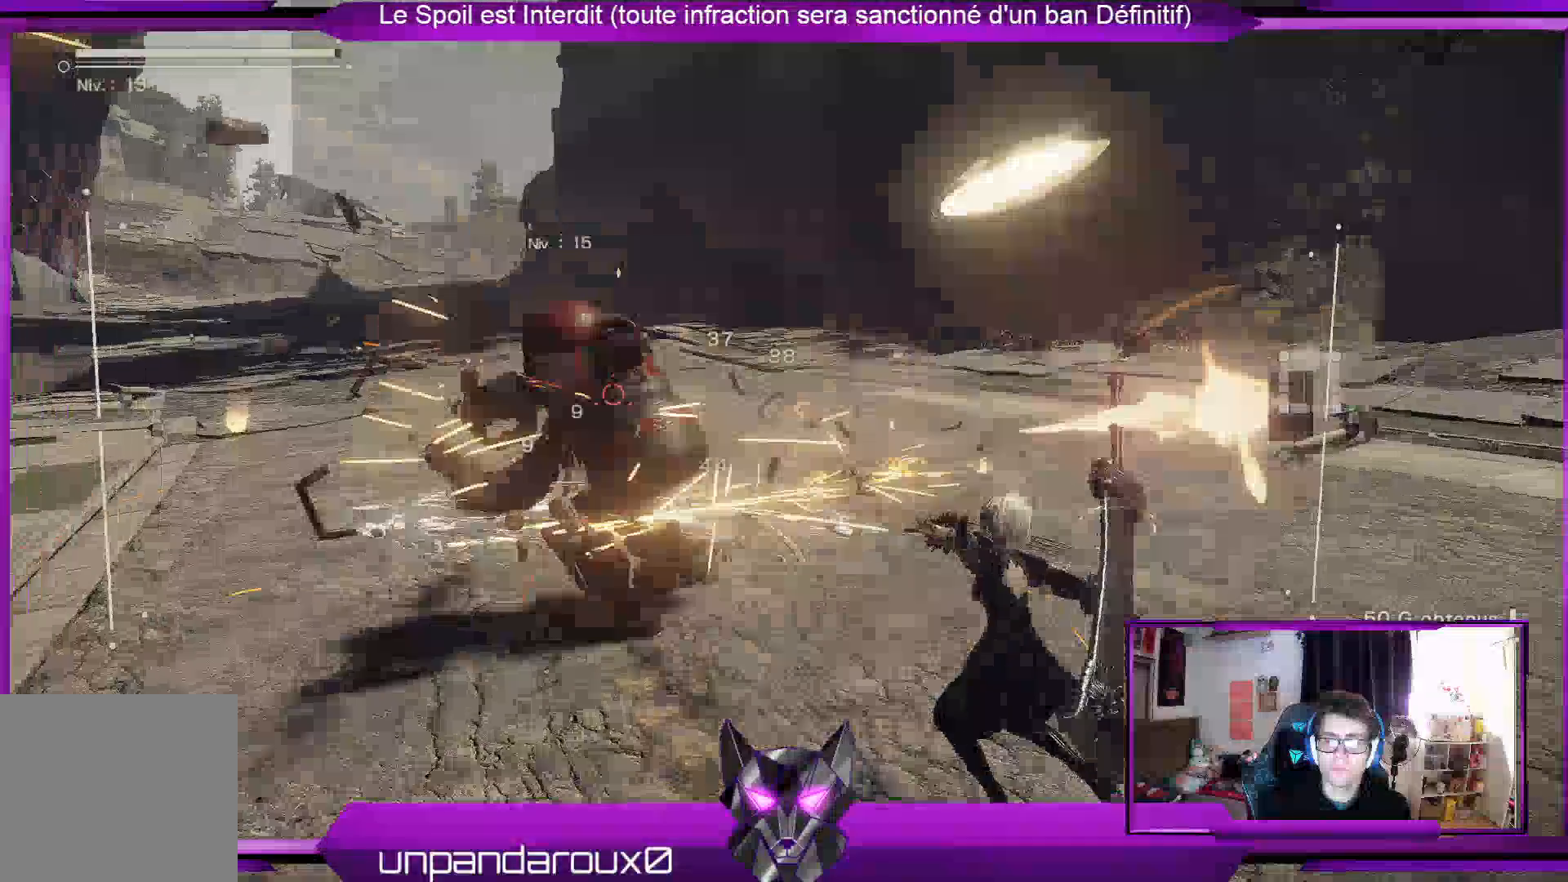
{"buttons": [], "left_stick": "up", "right_stick": "right", "events": [[500, "R1", "up"], [500, "X", "up"], [500, "left_stick", "up"], [500, "right_stick", "right"]]}
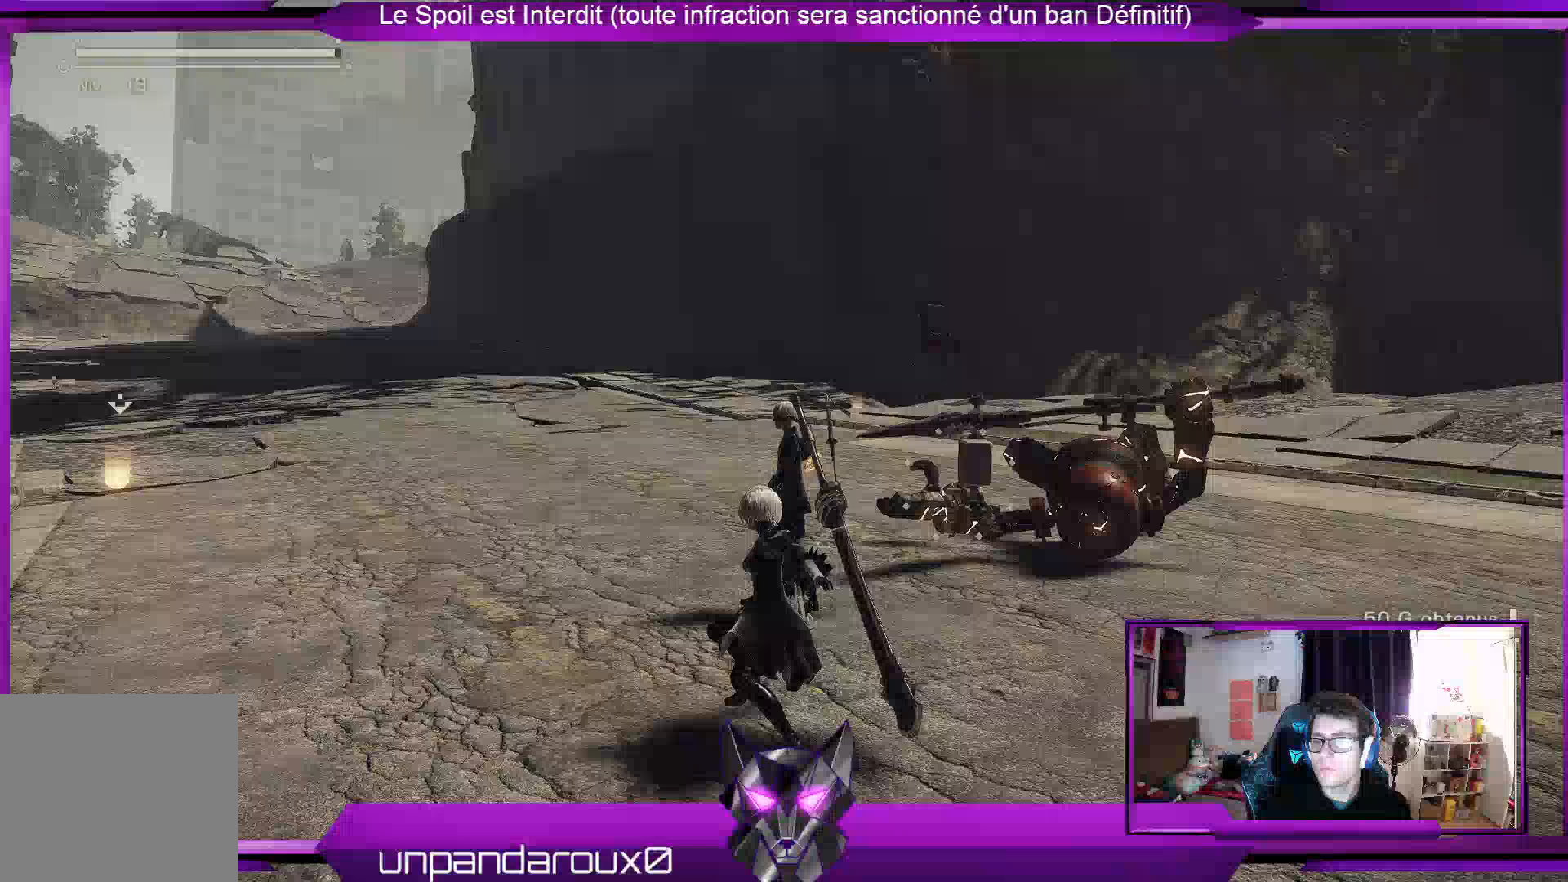
{"buttons": [], "left_stick": "up", "right_stick": "center", "events": [[100, "right_stick", "center"]]}
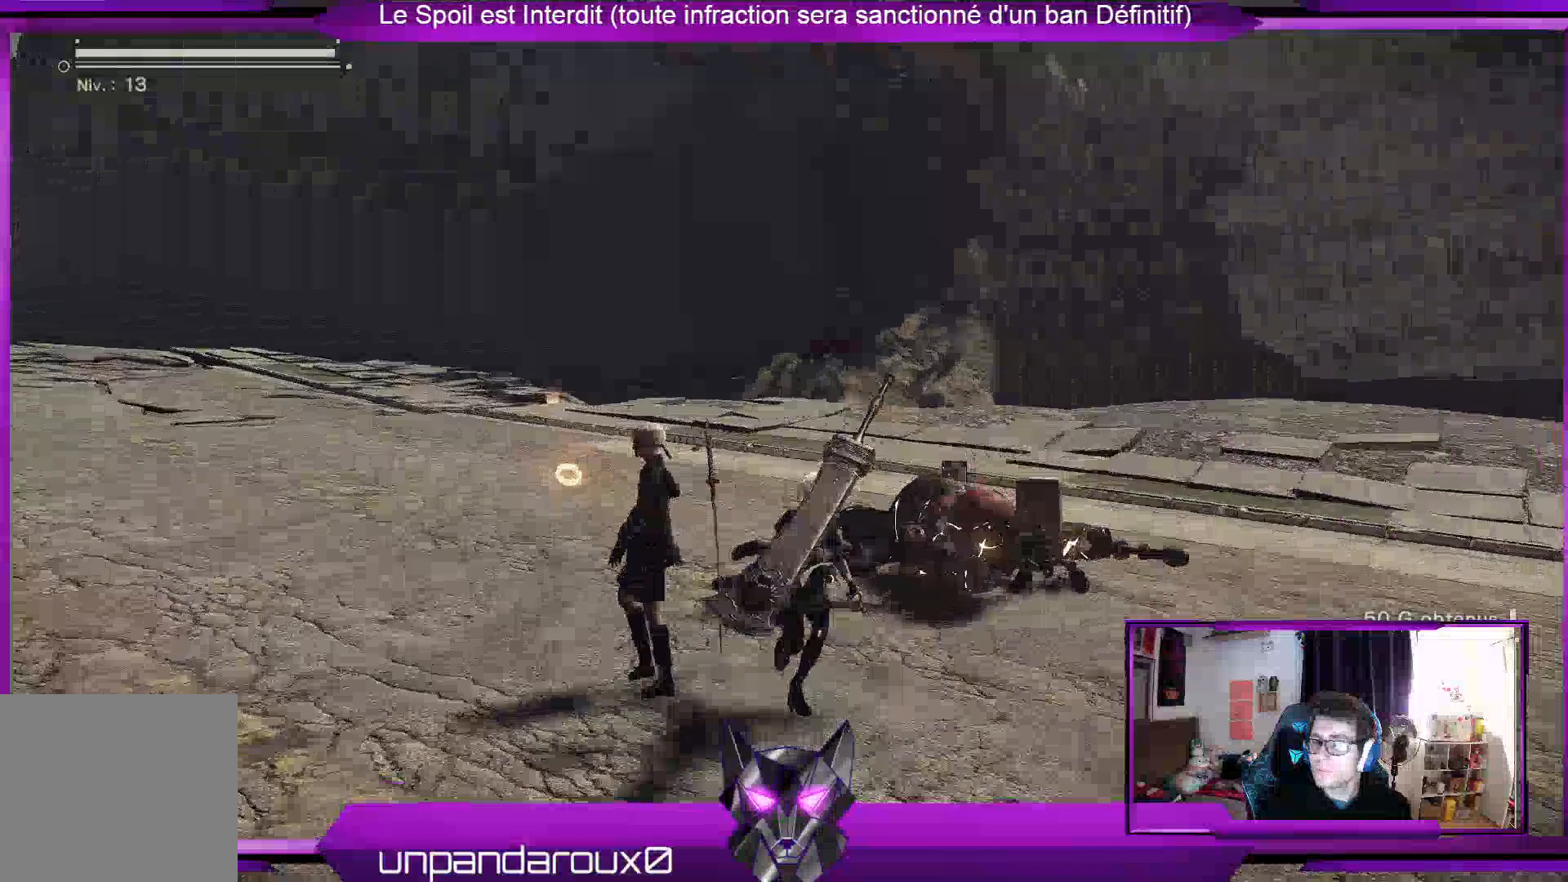
{"buttons": [], "left_stick": "center", "right_stick": "left", "events": [[200, "right_stick", "left"], [433, "left_stick", "center"]]}
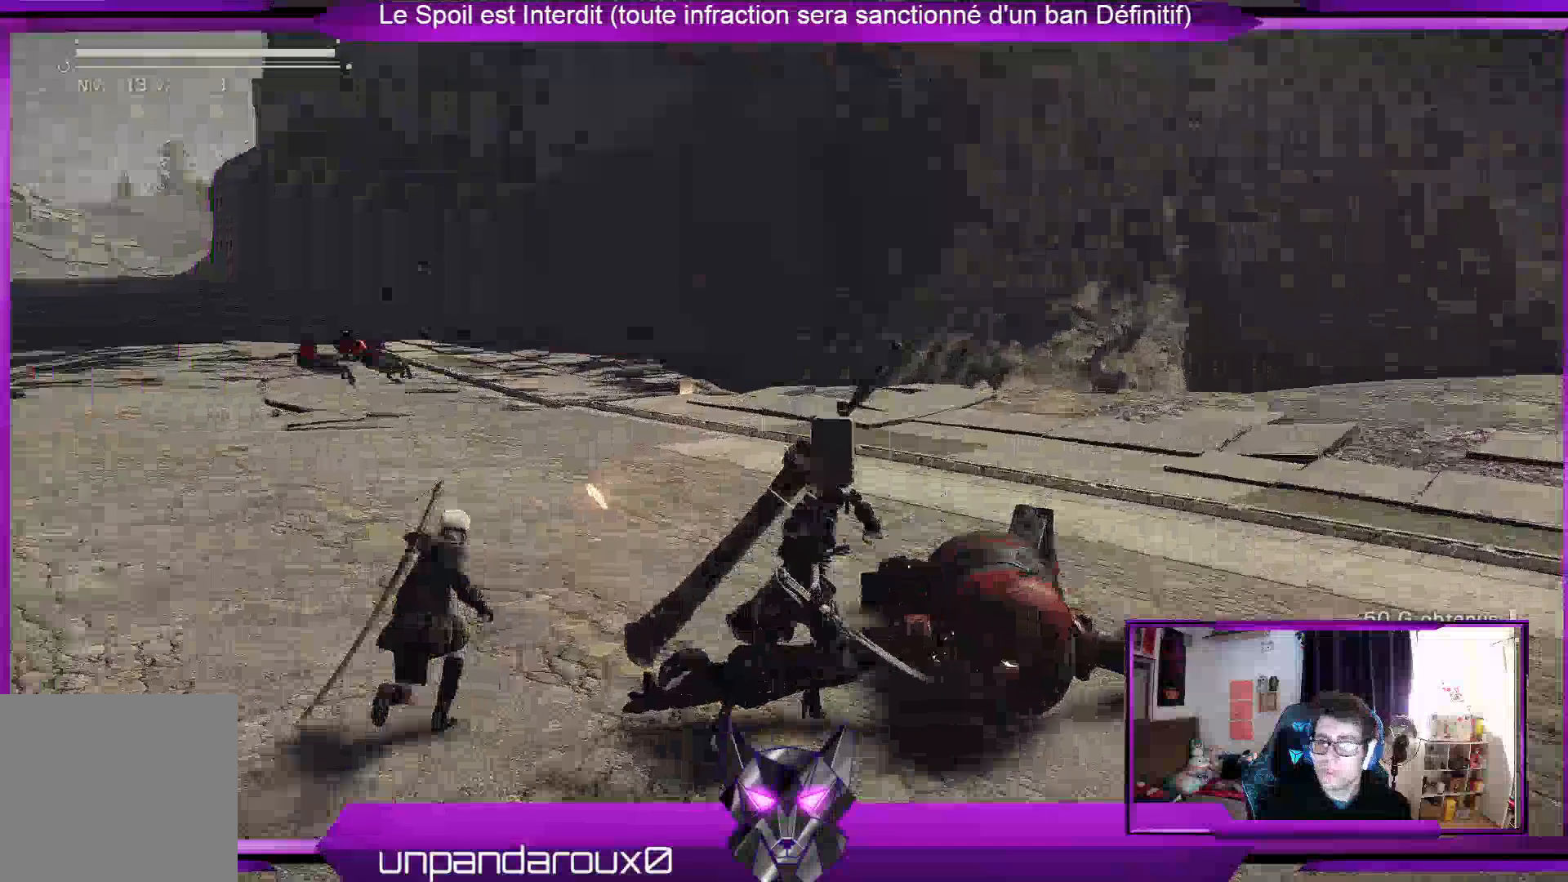
{"buttons": [], "left_stick": "center", "right_stick": "left", "events": []}
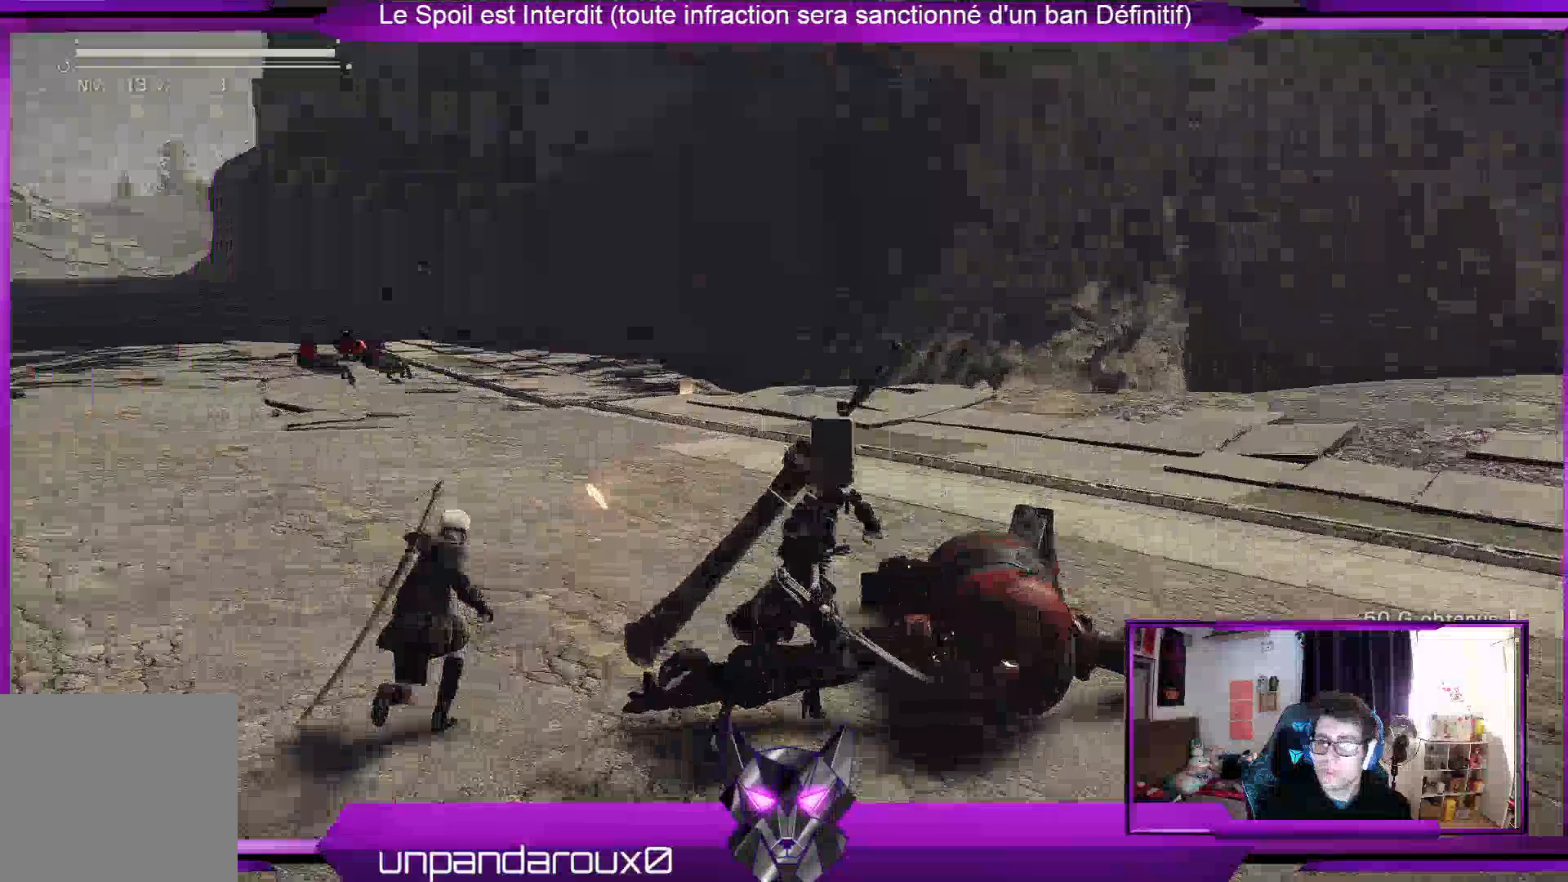
{"buttons": [], "left_stick": "center", "right_stick": "center", "events": [[500, "right_stick", "center"]]}
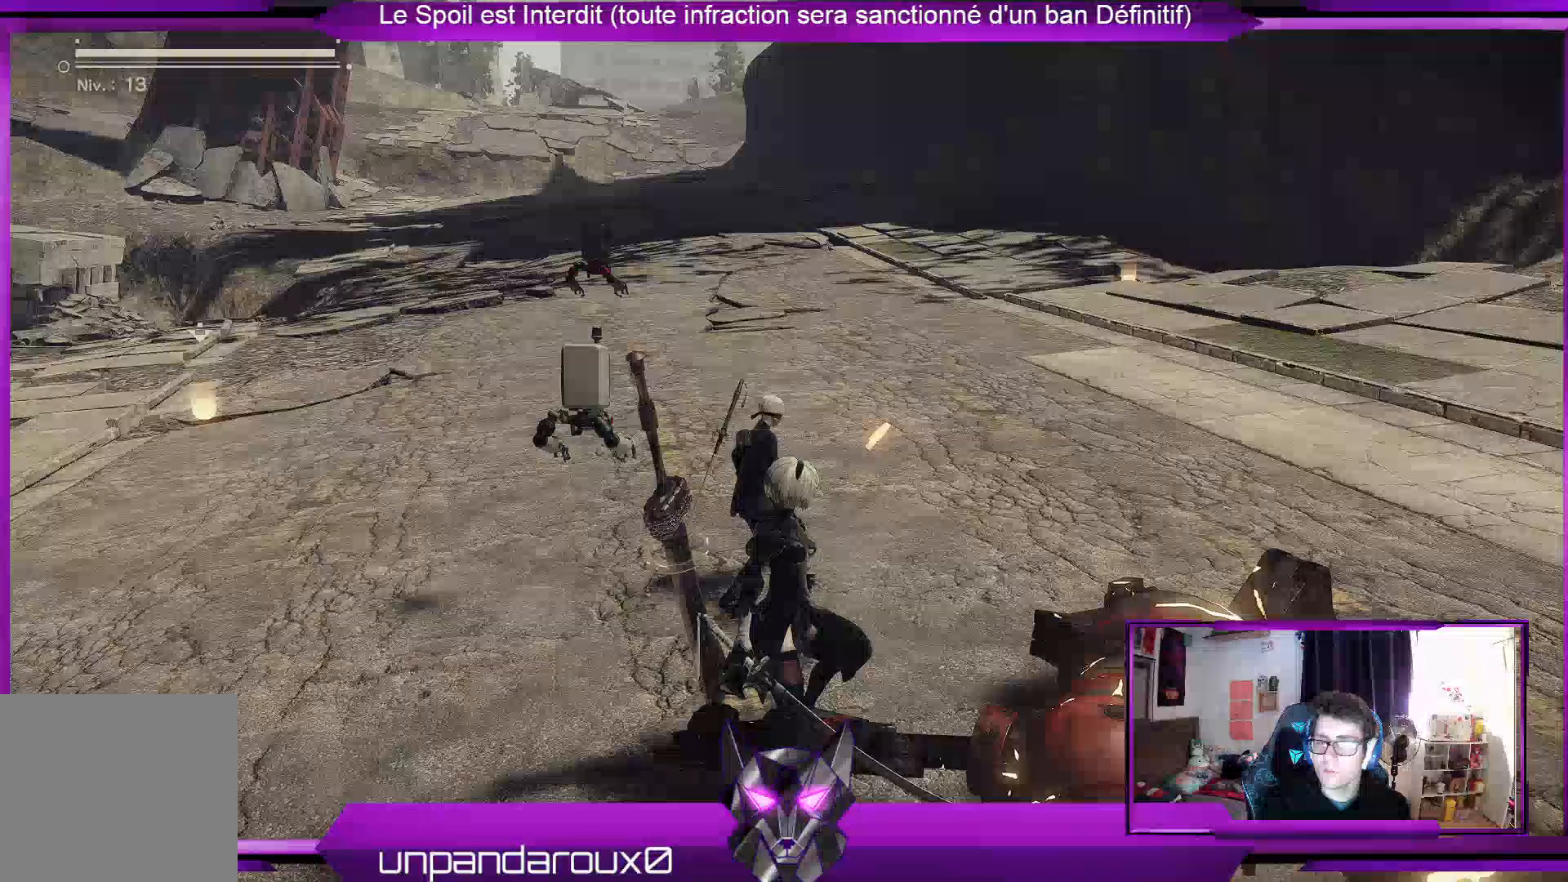
{"buttons": [], "left_stick": "center", "right_stick": "center", "events": []}
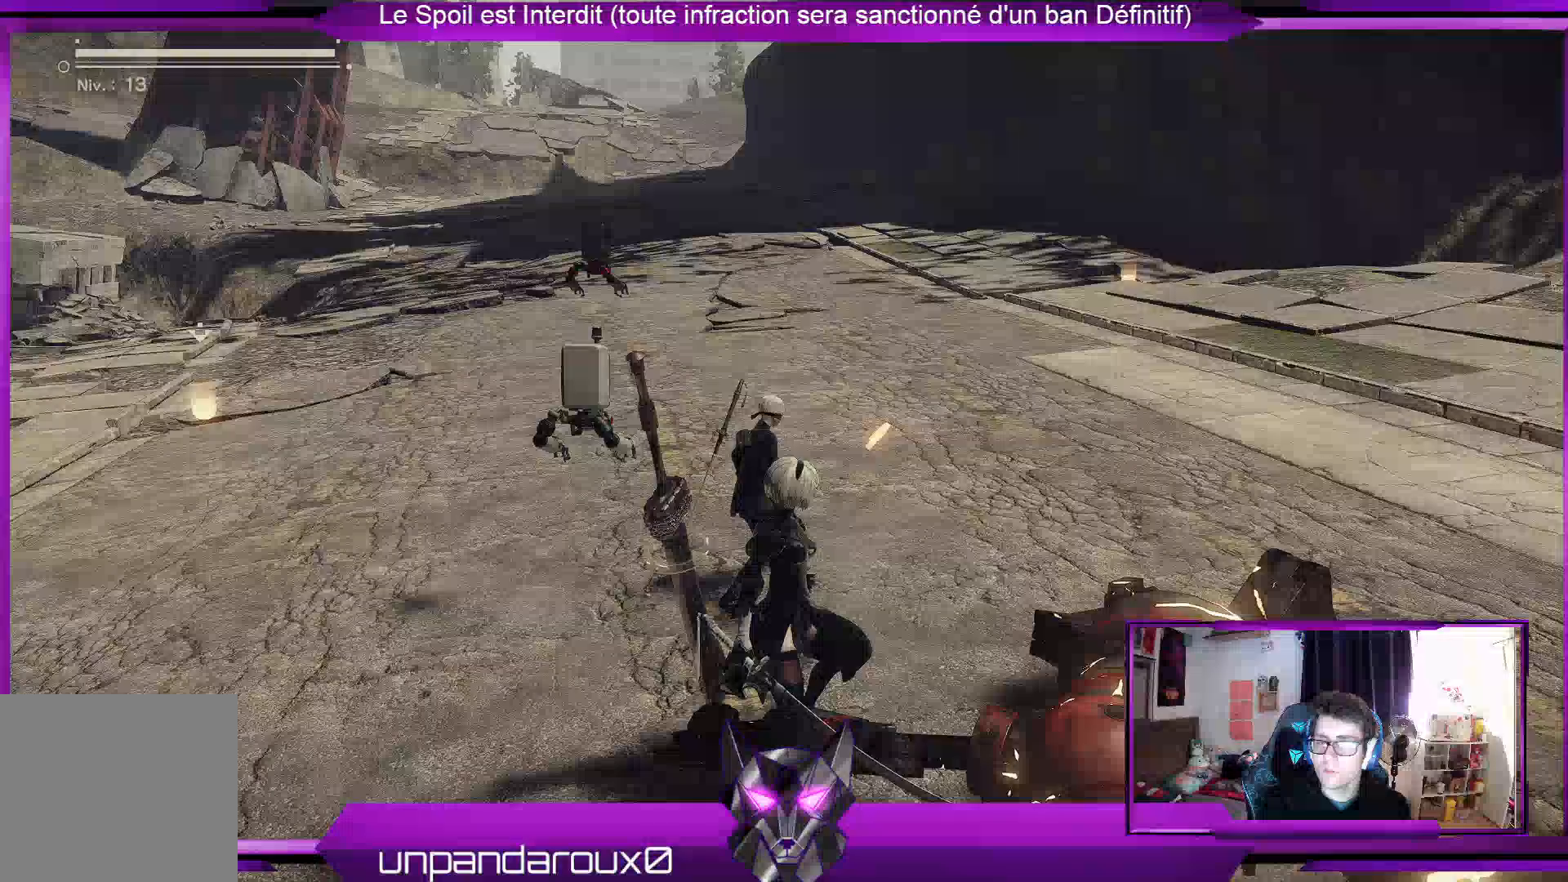
{"buttons": [], "left_stick": "center", "right_stick": "center", "events": []}
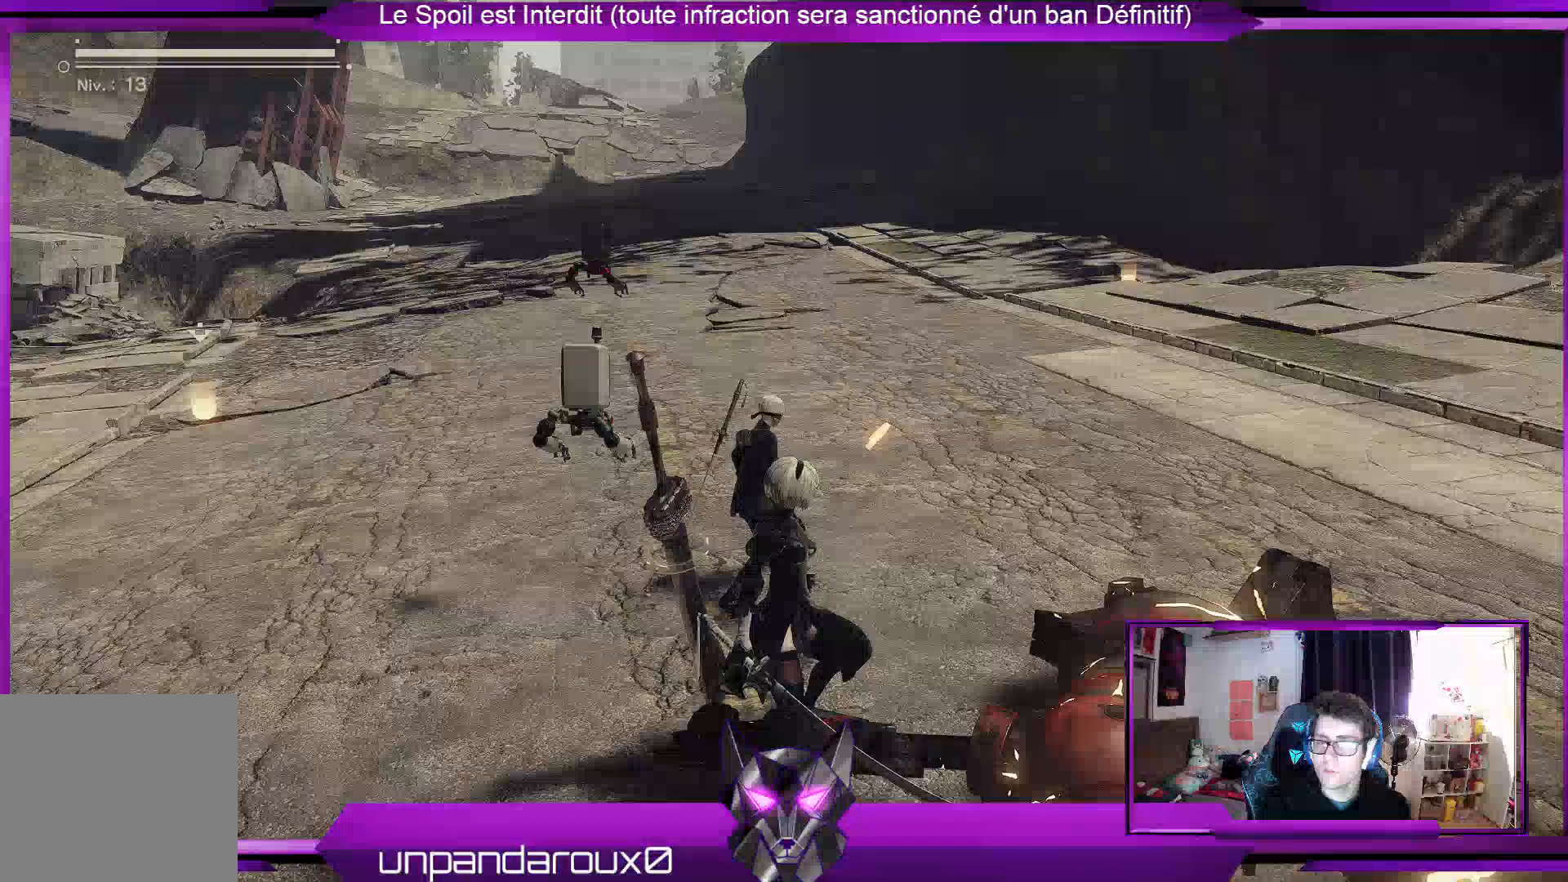
{"buttons": [], "left_stick": "center", "right_stick": "center", "events": []}
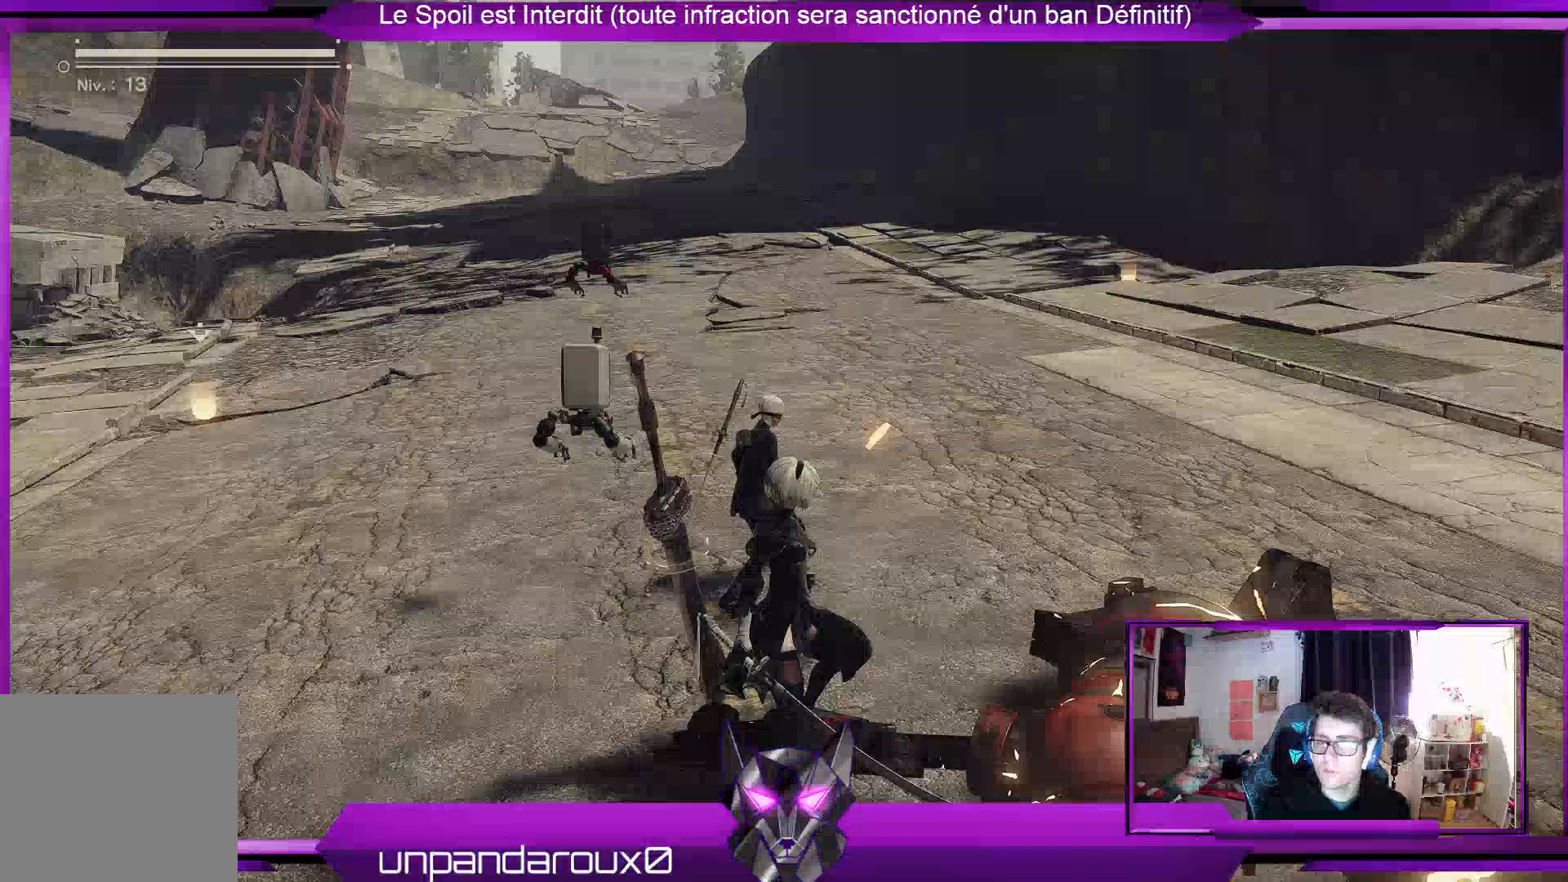
{"buttons": [], "left_stick": "right", "right_stick": "center", "events": [[500, "left_stick", "right"]]}
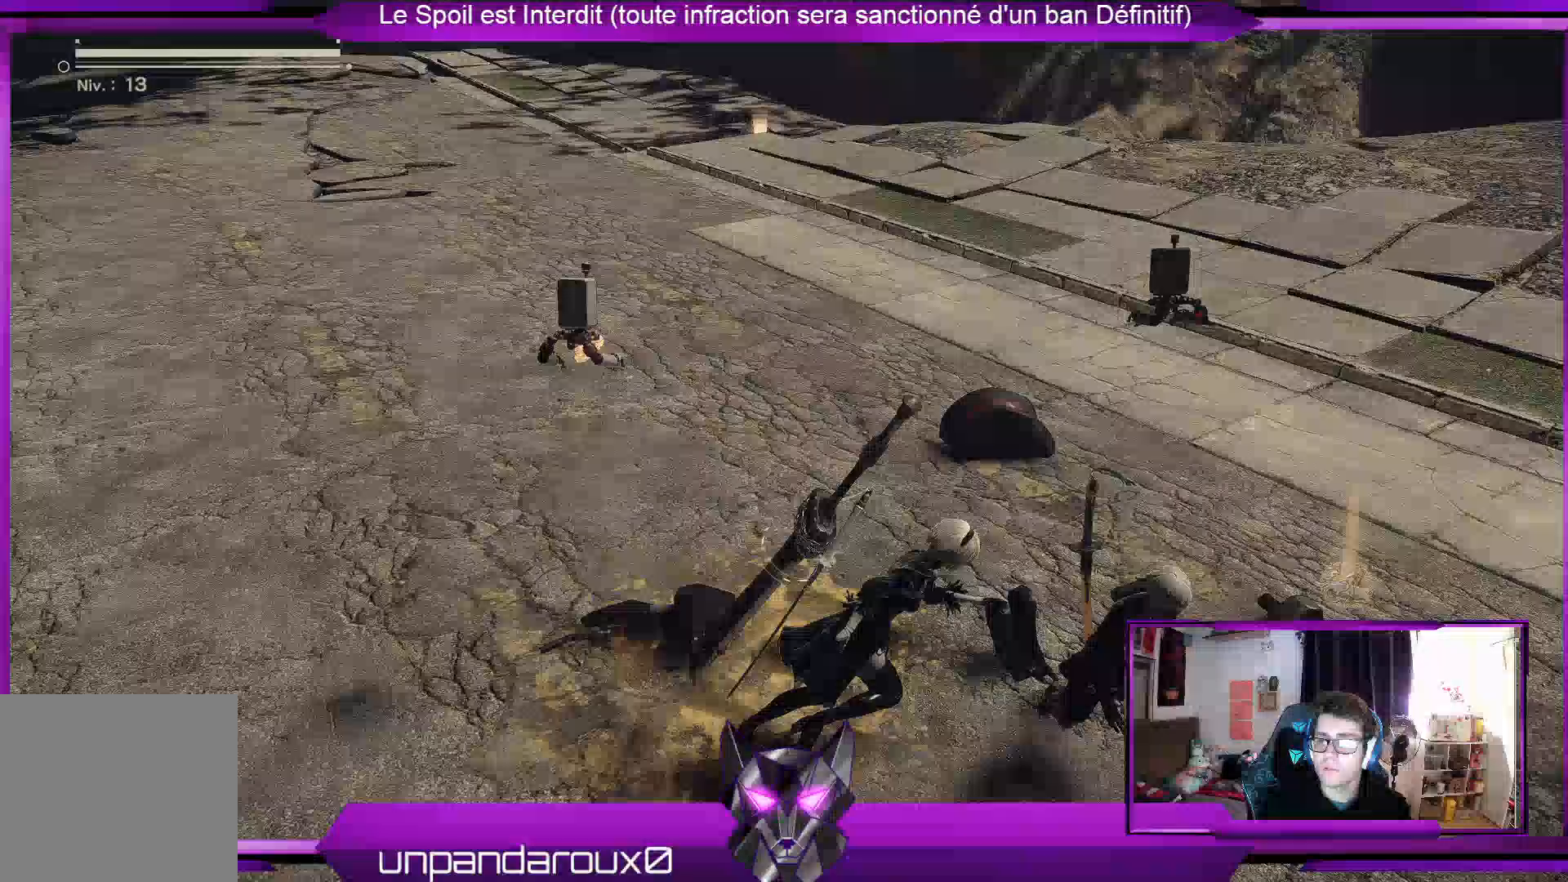
{"buttons": [], "left_stick": "right", "right_stick": "center", "events": []}
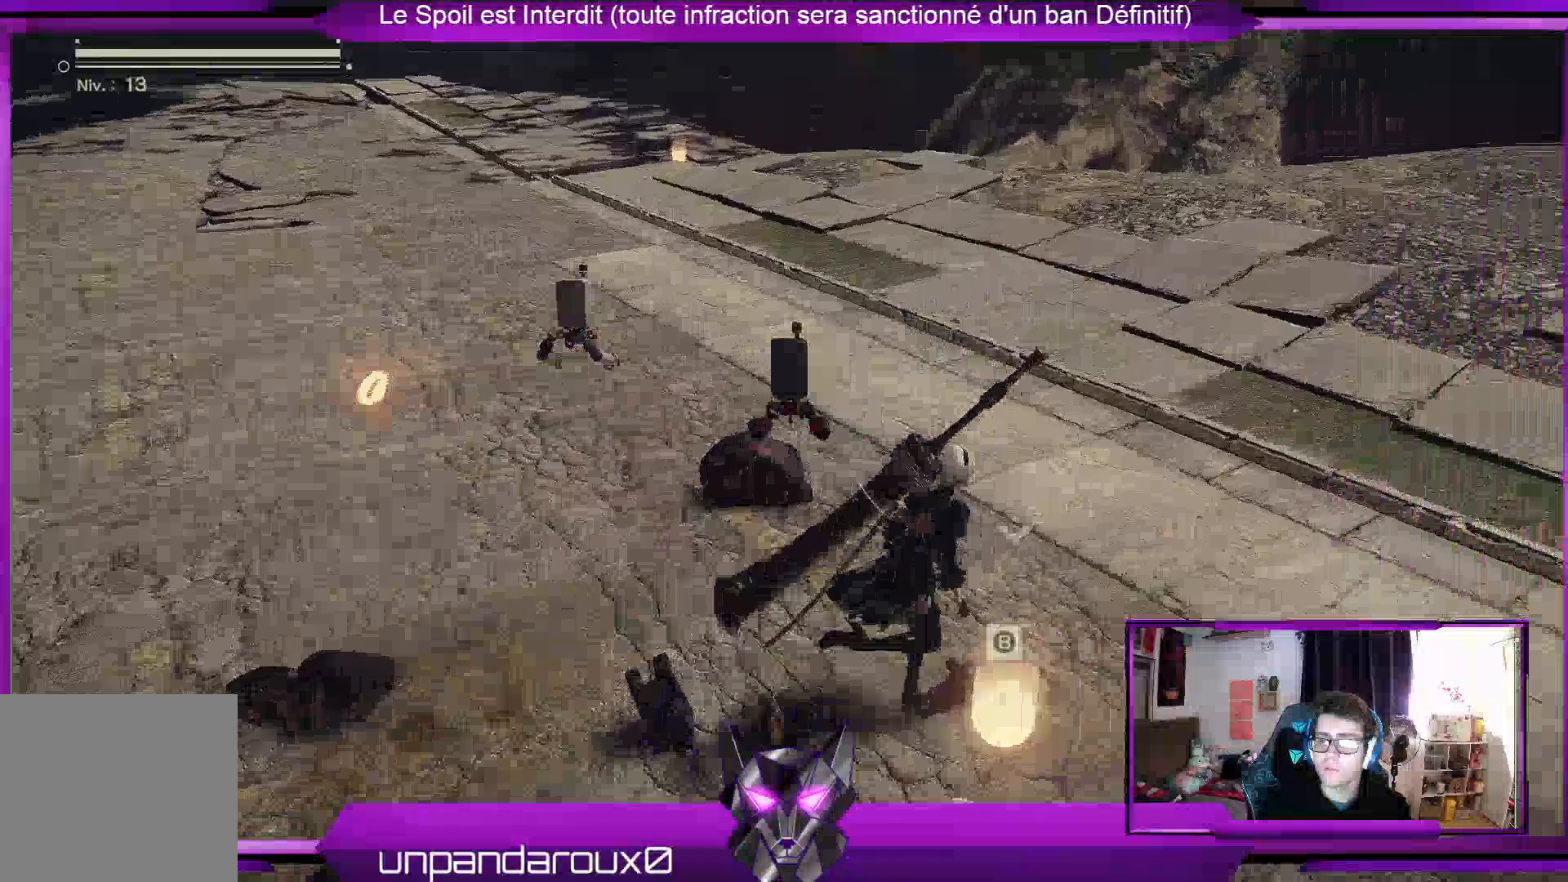
{"buttons": [], "left_stick": "right", "right_stick": "center", "events": []}
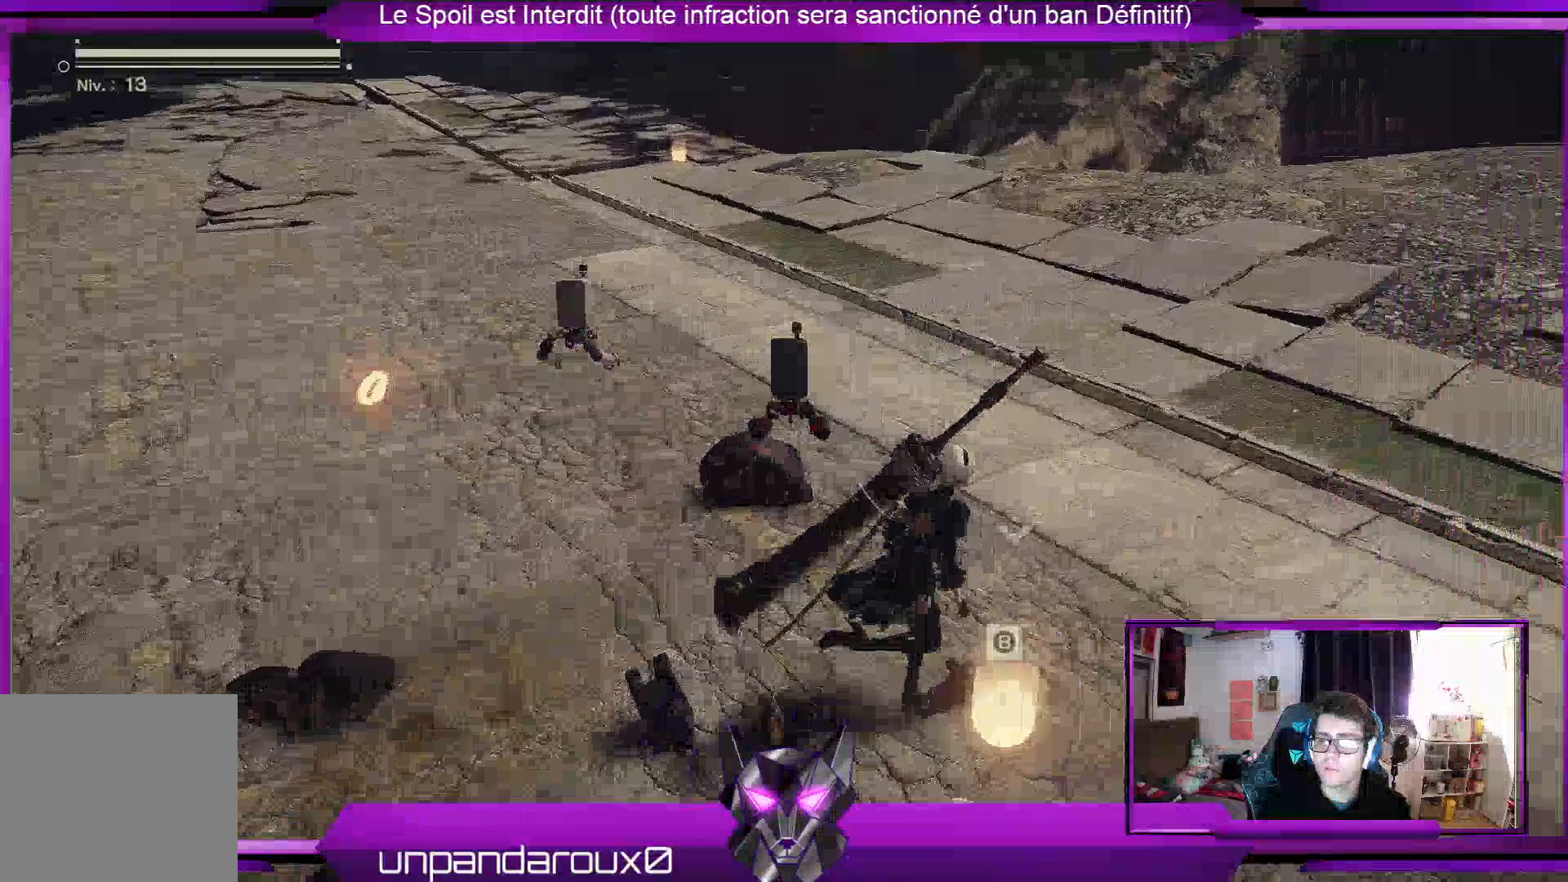
{"buttons": [], "left_stick": "right", "right_stick": "center", "events": []}
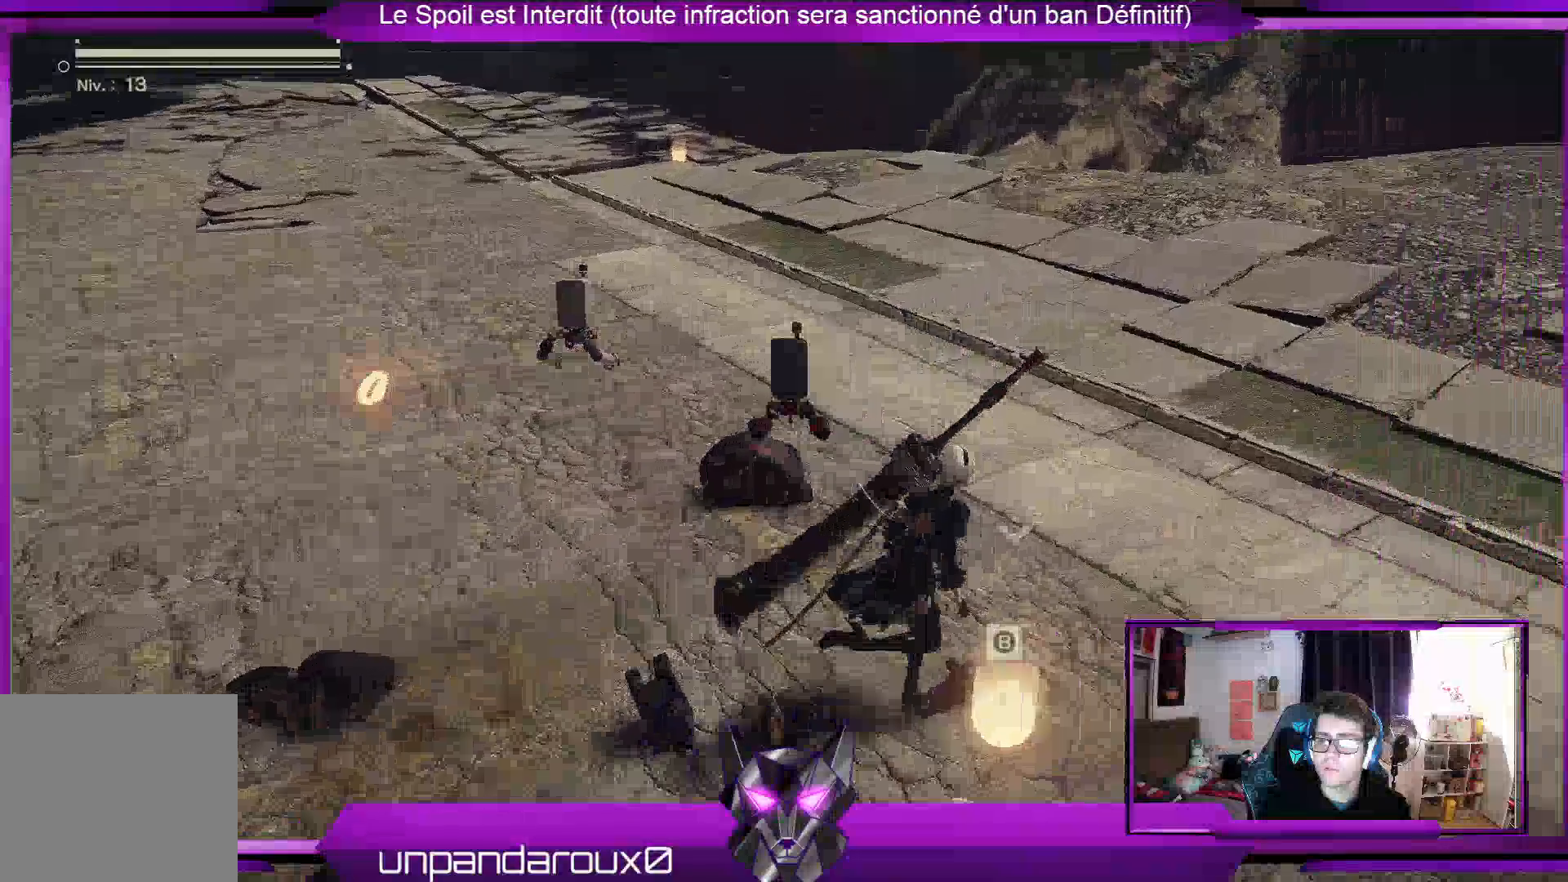
{"buttons": [], "left_stick": "up", "right_stick": "center", "events": [[500, "left_stick", "up"]]}
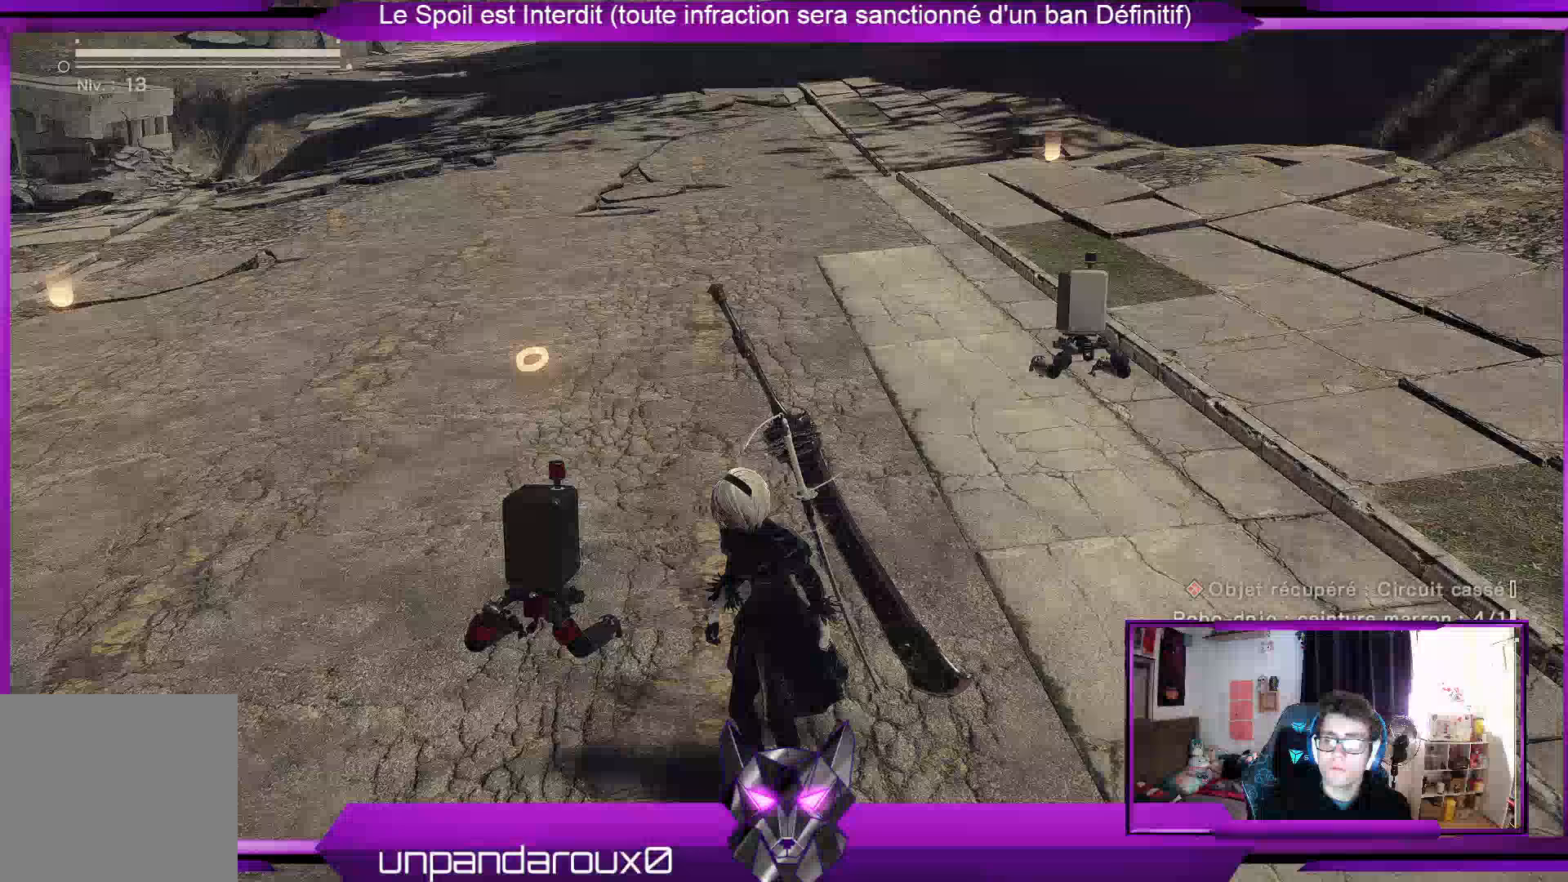
{"buttons": [], "left_stick": "up", "right_stick": "center", "events": []}
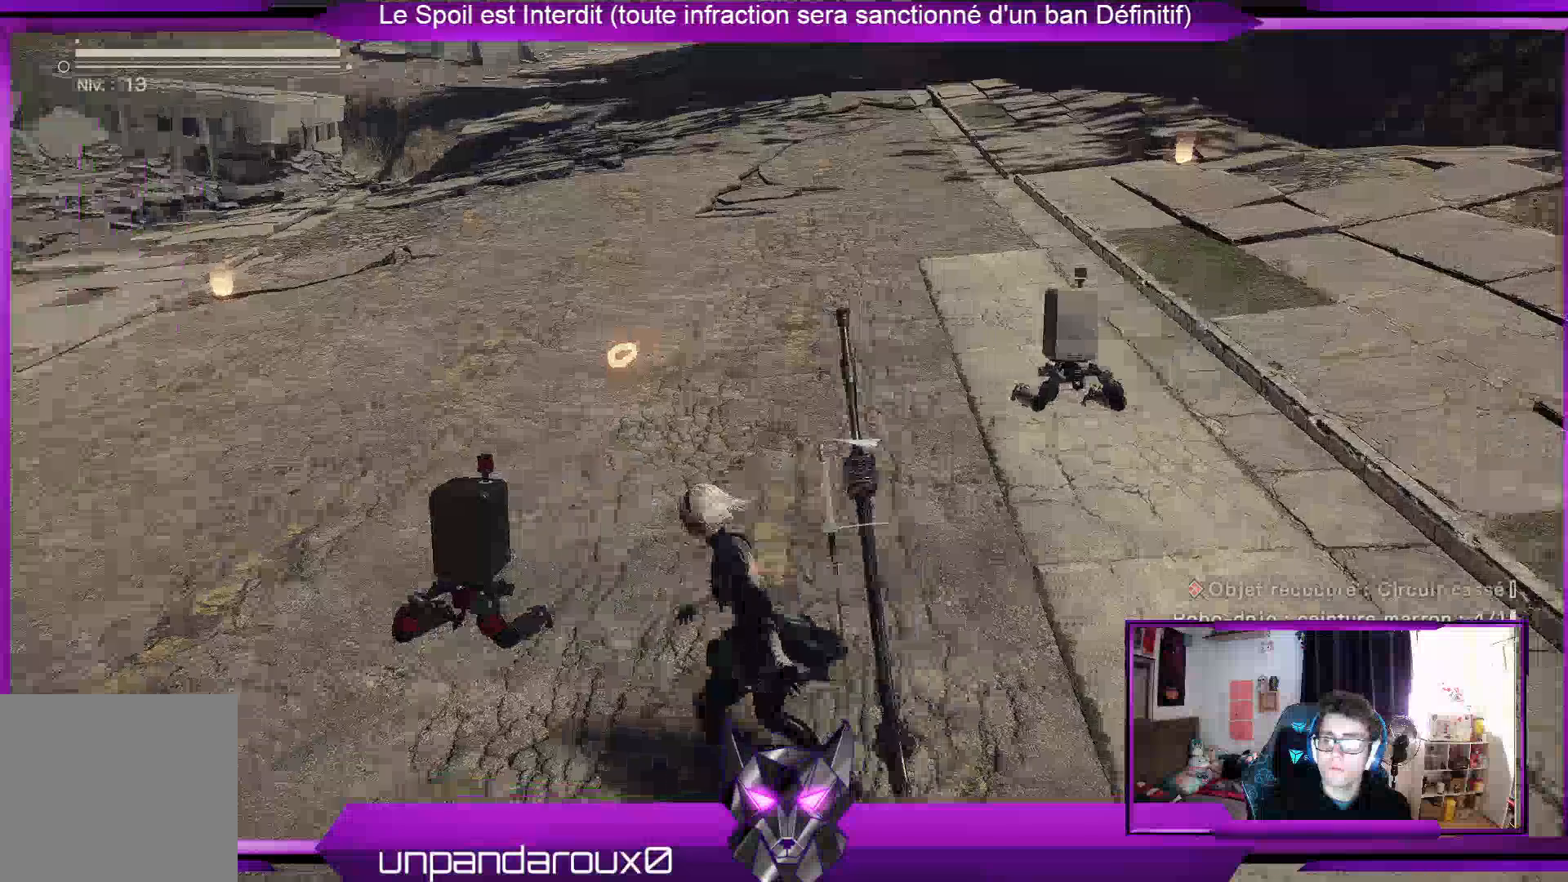
{"buttons": [], "left_stick": "up", "right_stick": "center", "events": []}
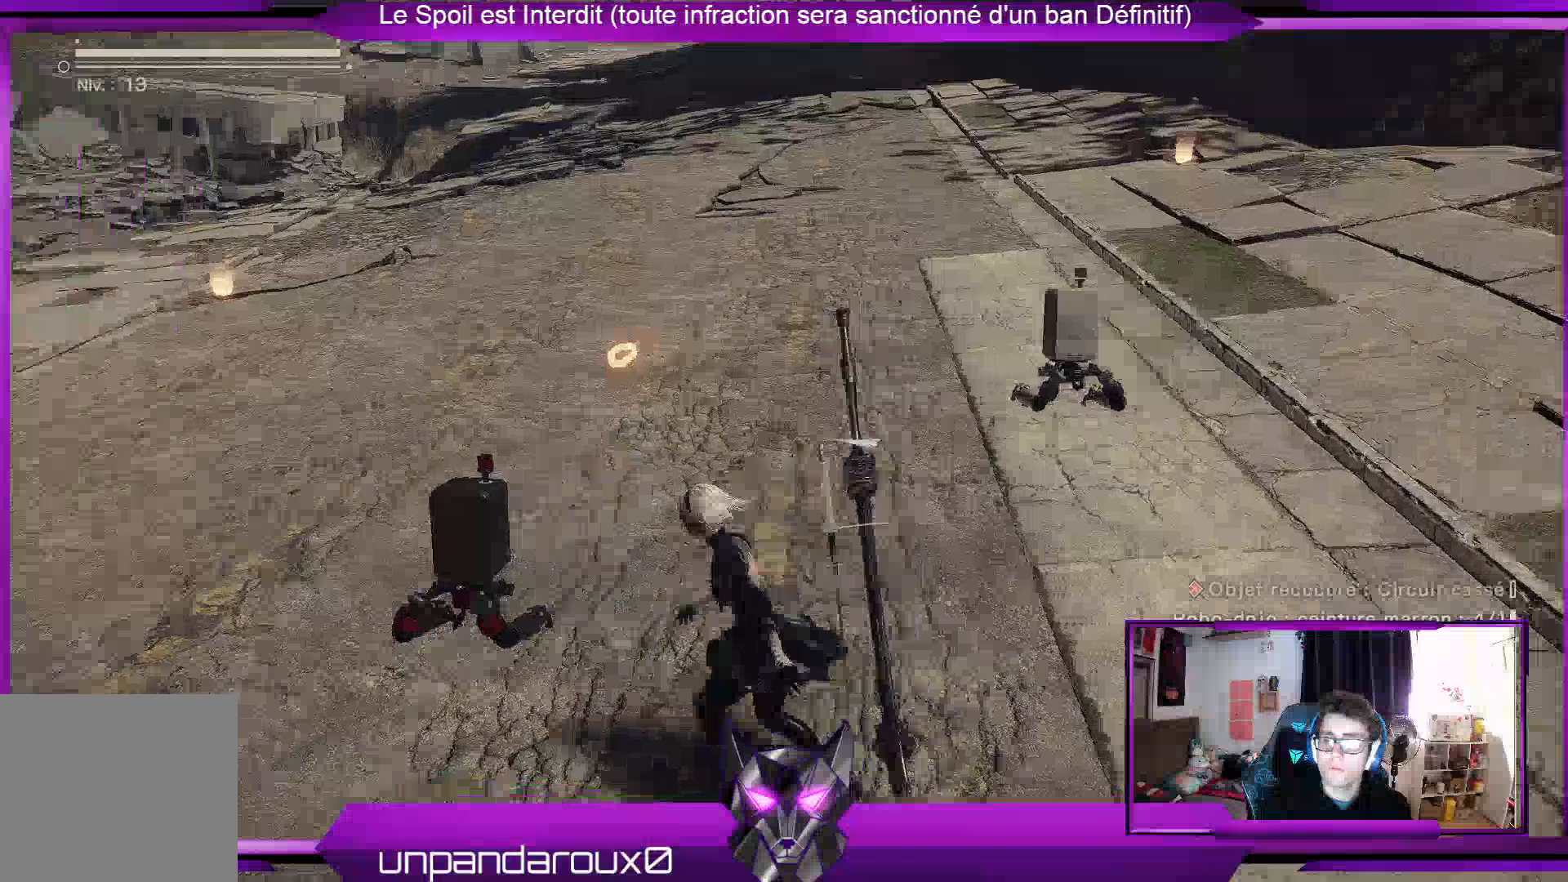
{"buttons": [], "left_stick": "up", "right_stick": "center", "events": []}
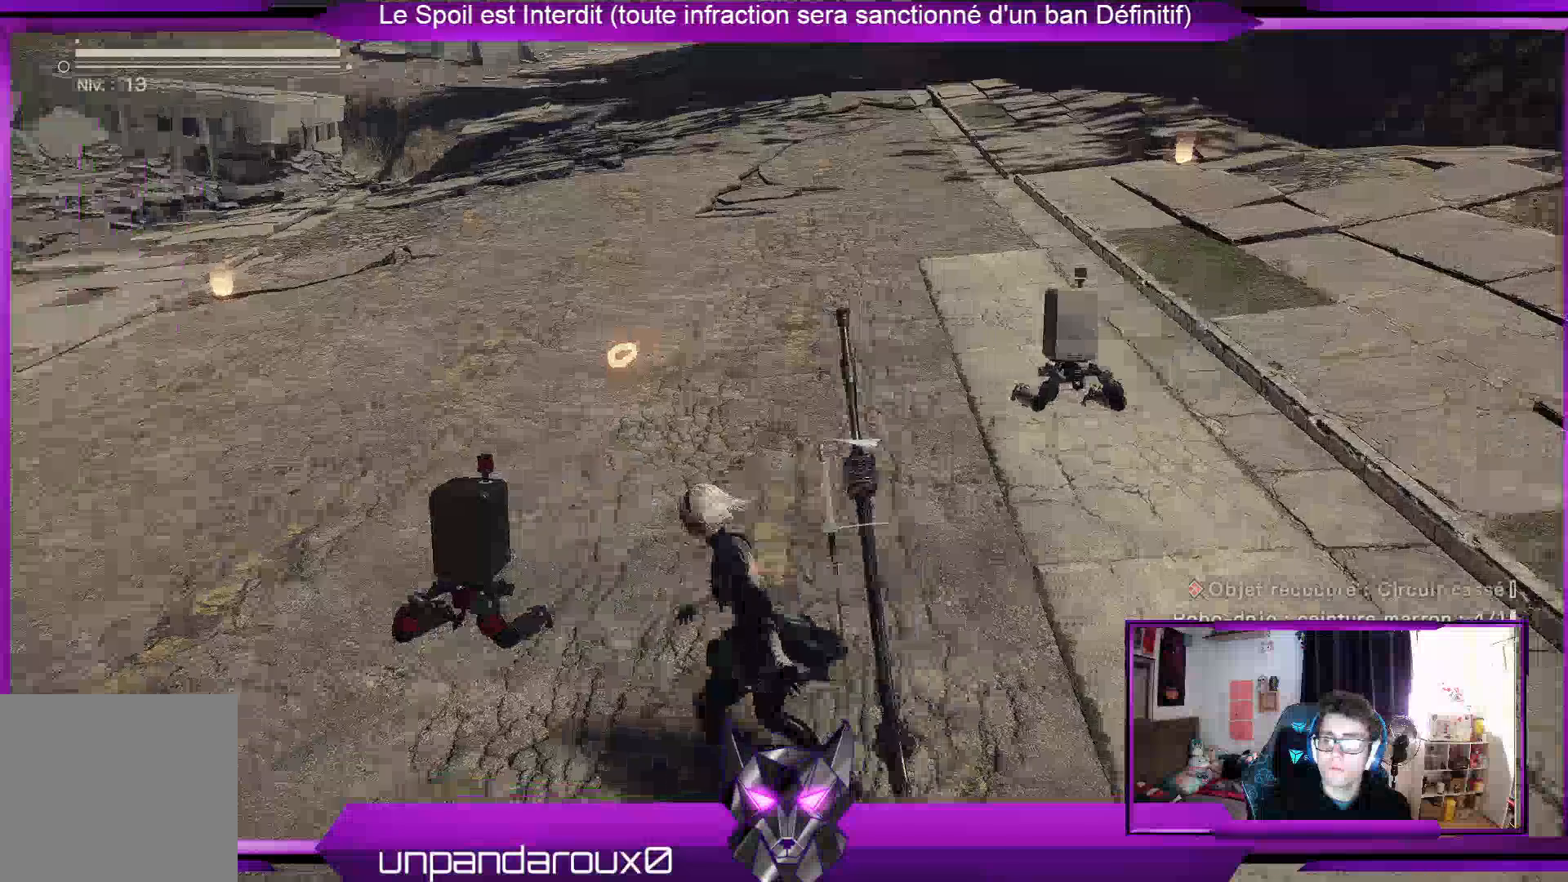
{"buttons": [], "left_stick": "up", "right_stick": "center", "events": []}
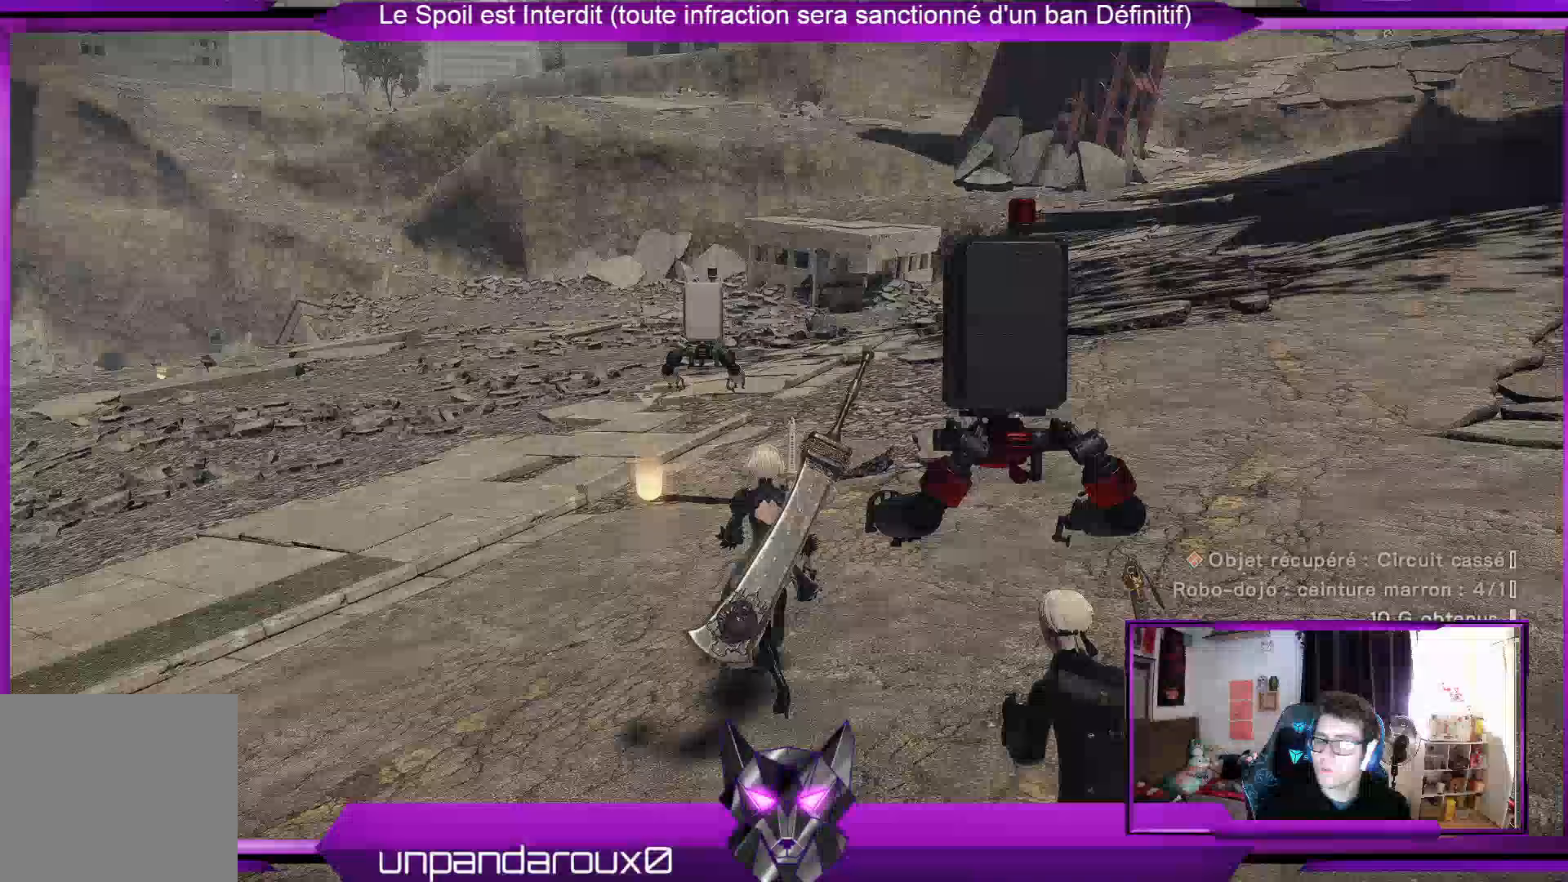
{"buttons": [], "left_stick": "up", "right_stick": "center", "events": []}